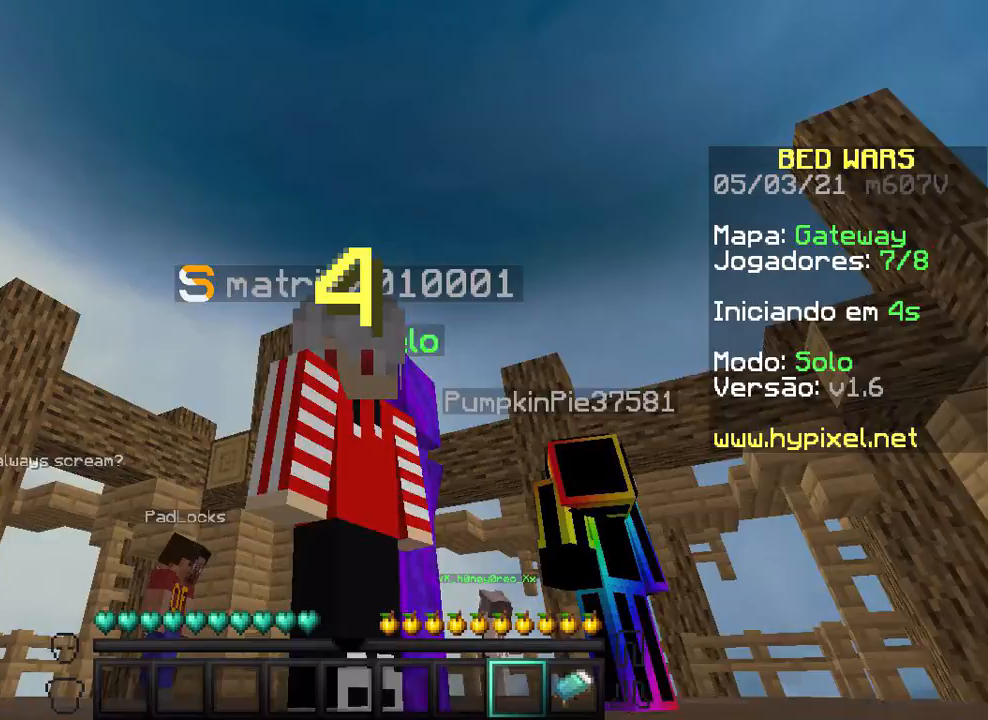
Gameplay with keyboard and mouse; each line is a JSON object with the keys and mouse buttons held at the frame after it. "events" lists presses ("down") and releases ("up") of "a", "d", "s", "w", "mouse_left" and "mouse_right" between this image and that frame as [ms after this image, input, new state], when the widget could be followed in between. "mouse_left", "mouse_right" = the "left", "right" buttons of the "mouse" list. No other keys are recorded. Fast repeated clicks can show as one long hold. Not read: mouse_move.
{"keys": ["s"], "mouse": [], "events": []}
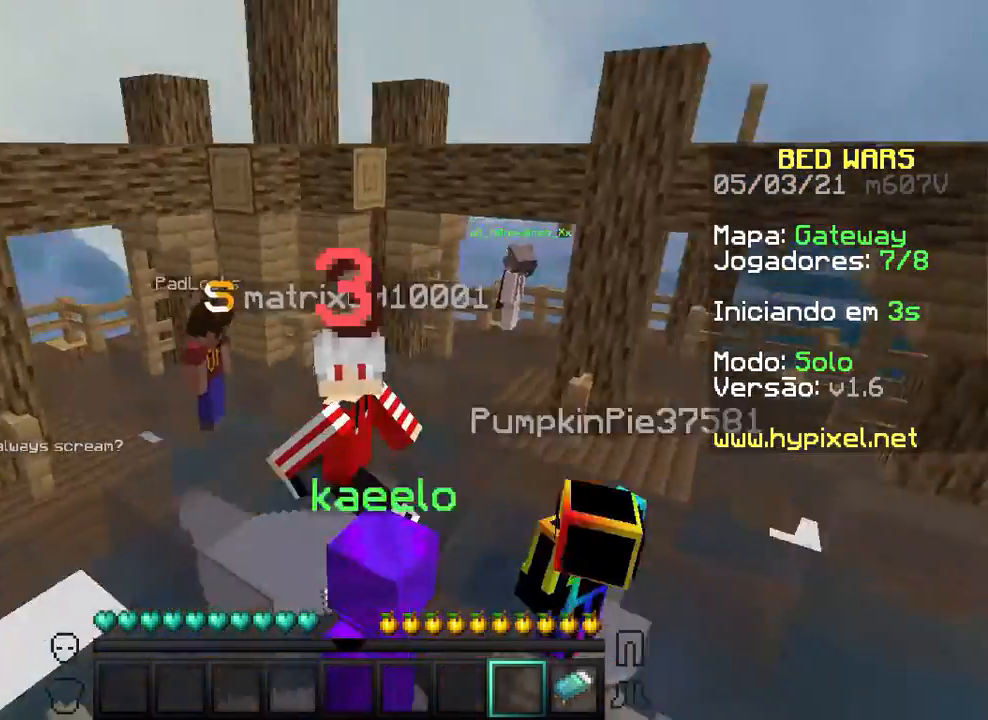
{"keys": ["s"], "mouse": [], "events": [[267, "mouse_left", "down"], [367, "mouse_left", "up"]]}
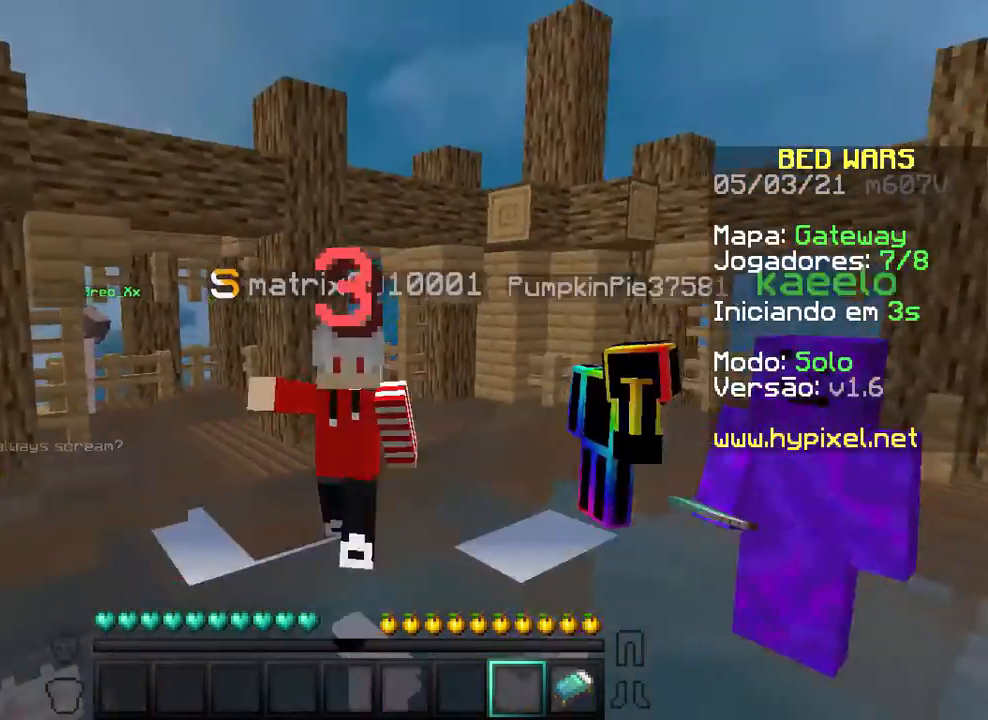
{"keys": [], "mouse": [], "events": [[33, "mouse_left", "down"], [267, "mouse_left", "up"], [333, "s", "up"]]}
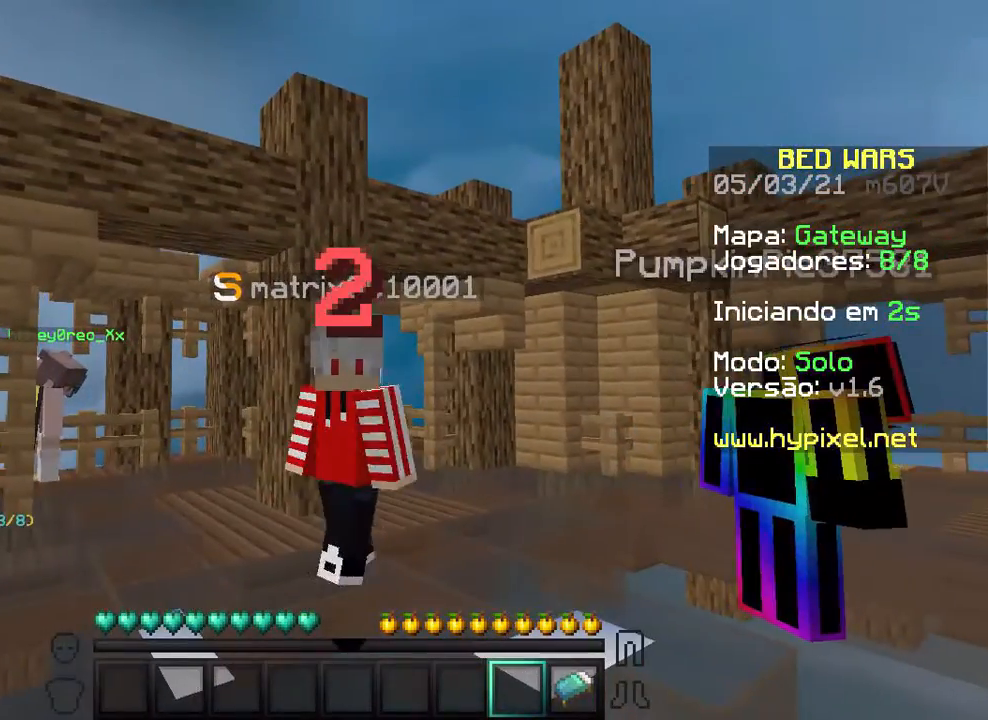
{"keys": [], "mouse": [], "events": []}
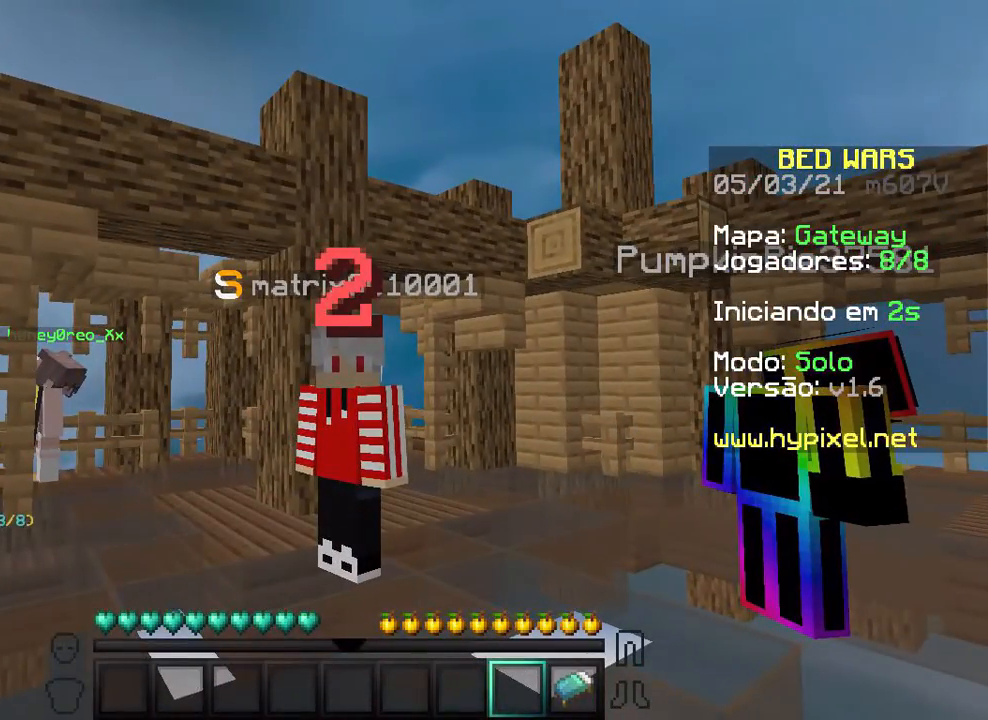
{"keys": [], "mouse": [], "events": []}
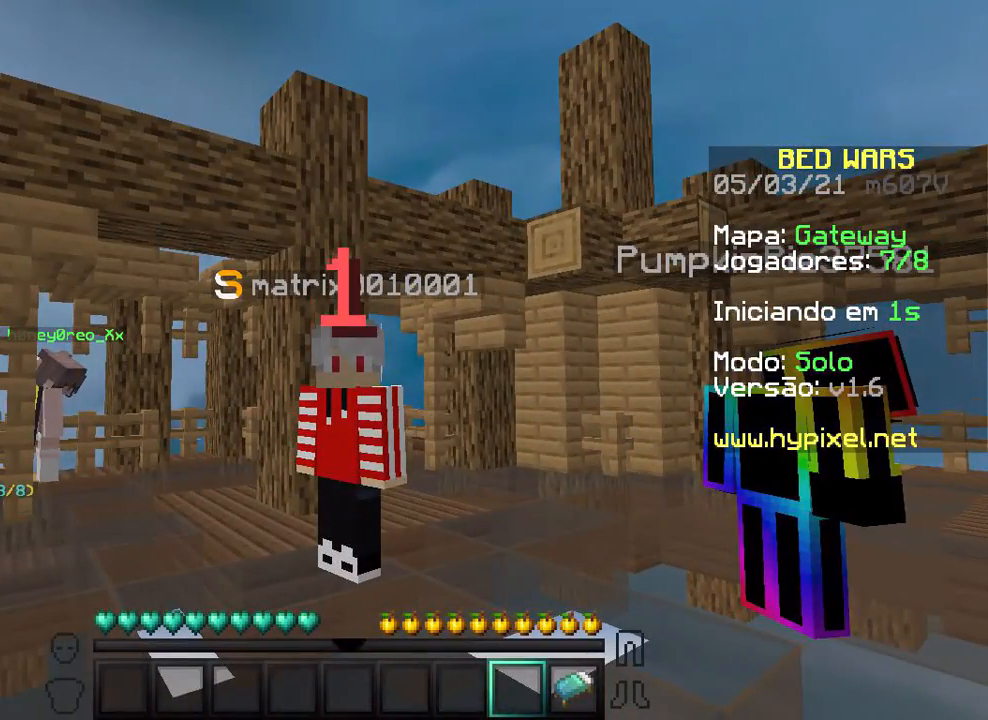
{"keys": [], "mouse": [], "events": []}
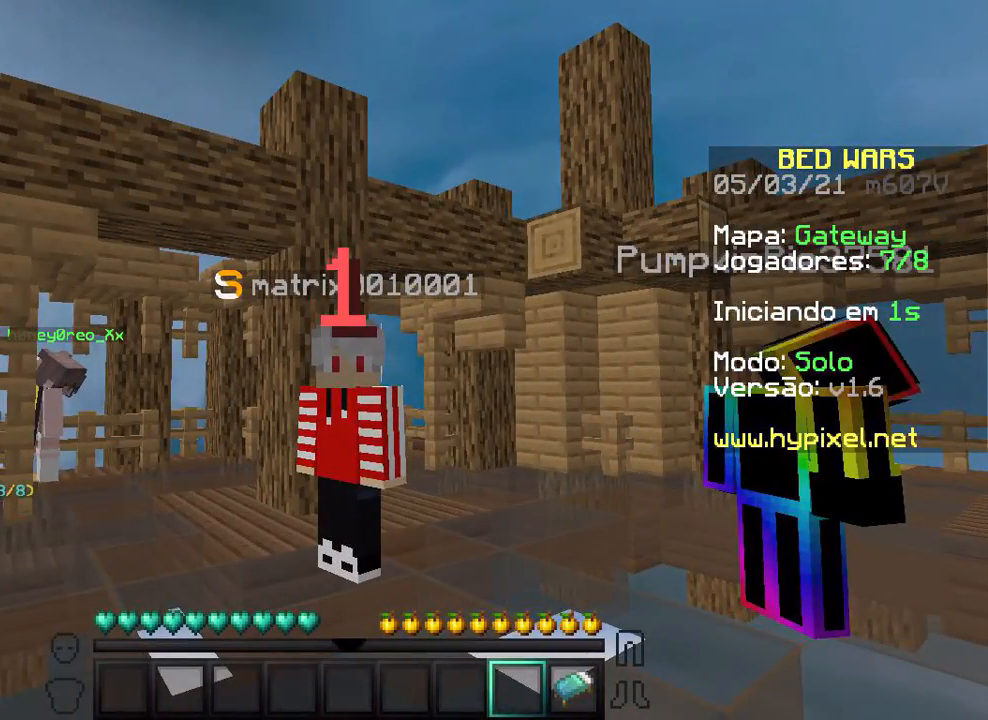
{"keys": [], "mouse": [], "events": []}
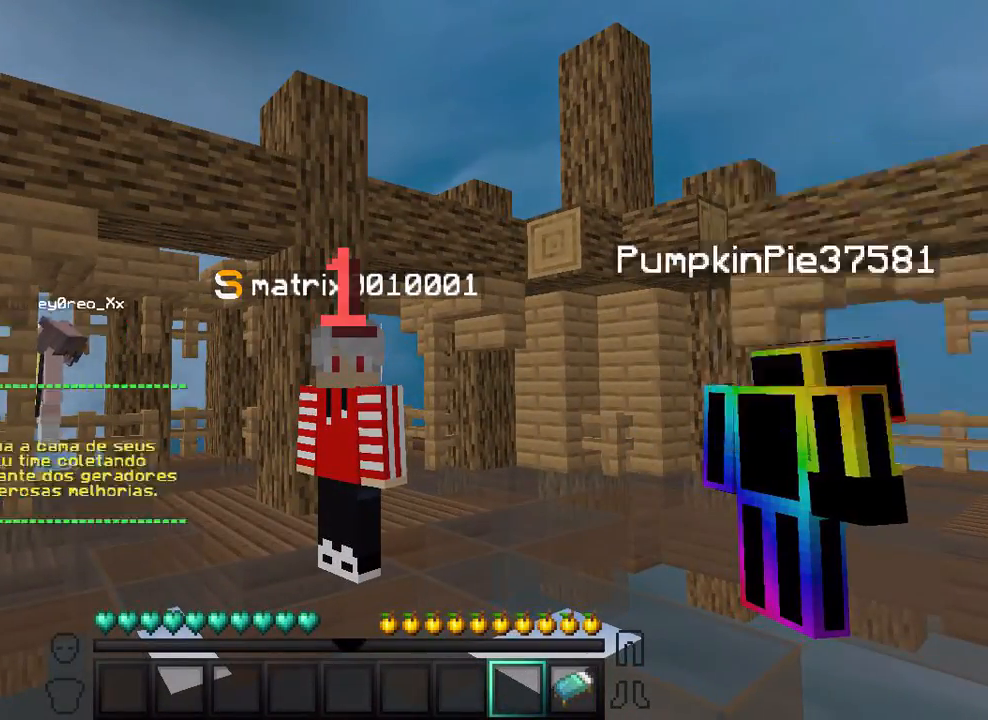
{"keys": [], "mouse": [], "events": []}
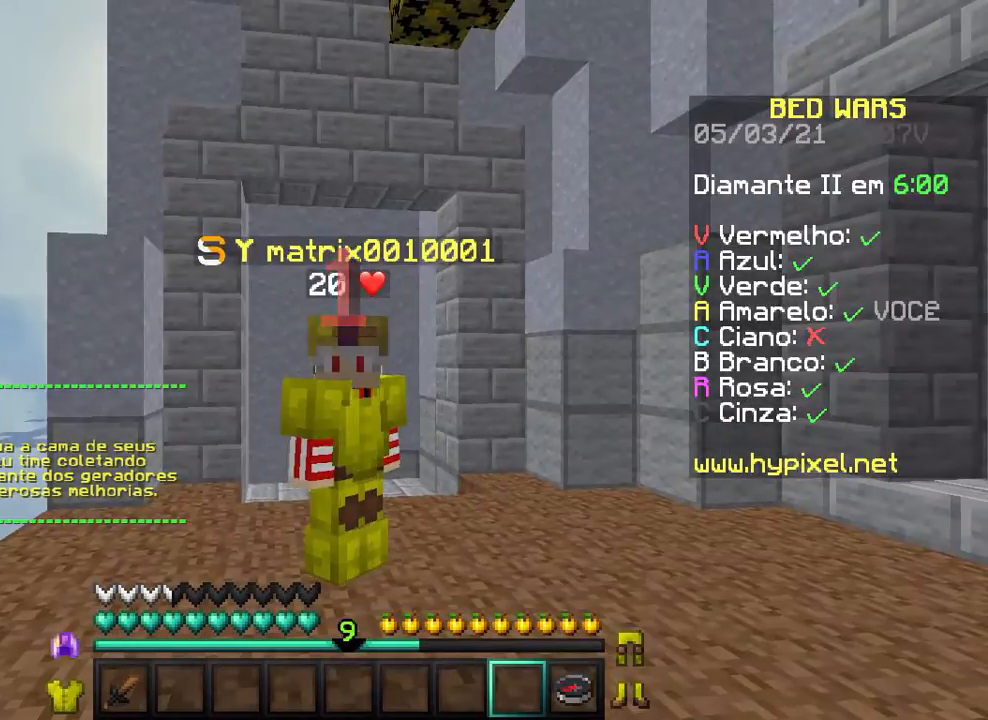
{"keys": [], "mouse": [], "events": []}
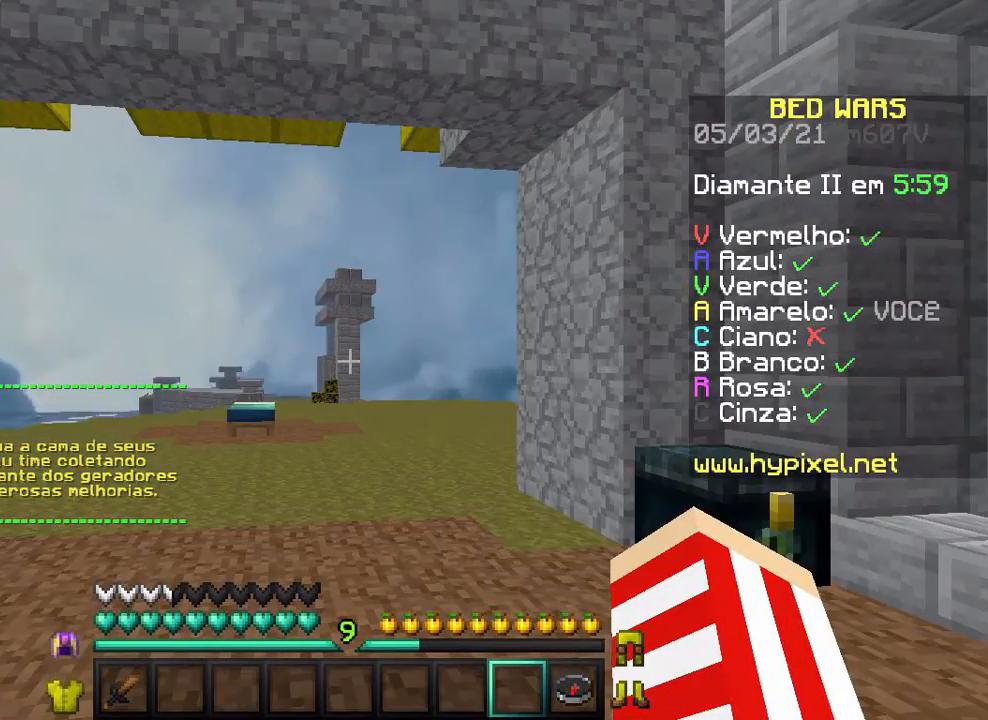
{"keys": ["s"], "mouse": [], "events": [[233, "s", "down"]]}
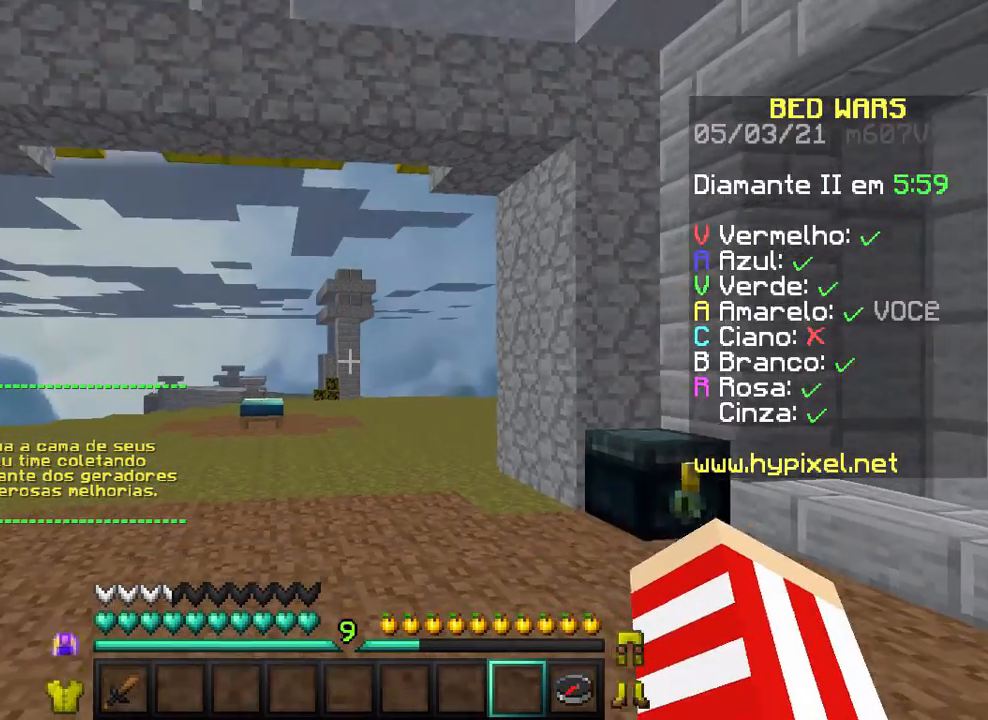
{"keys": ["s"], "mouse": [], "events": []}
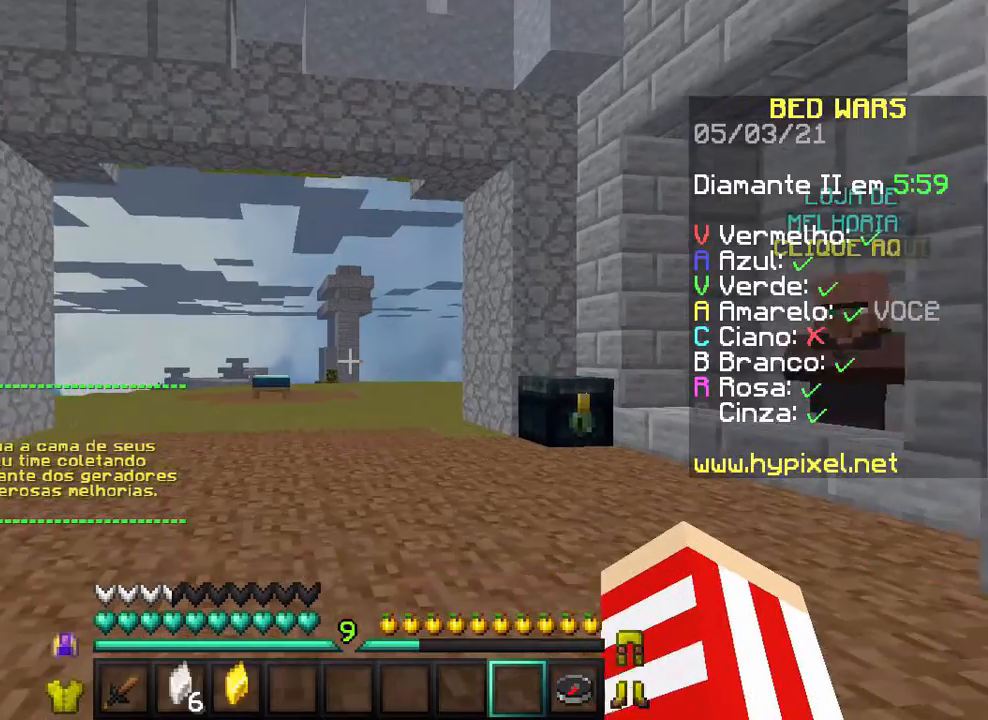
{"keys": ["d", "s"], "mouse": [], "events": [[367, "d", "down"]]}
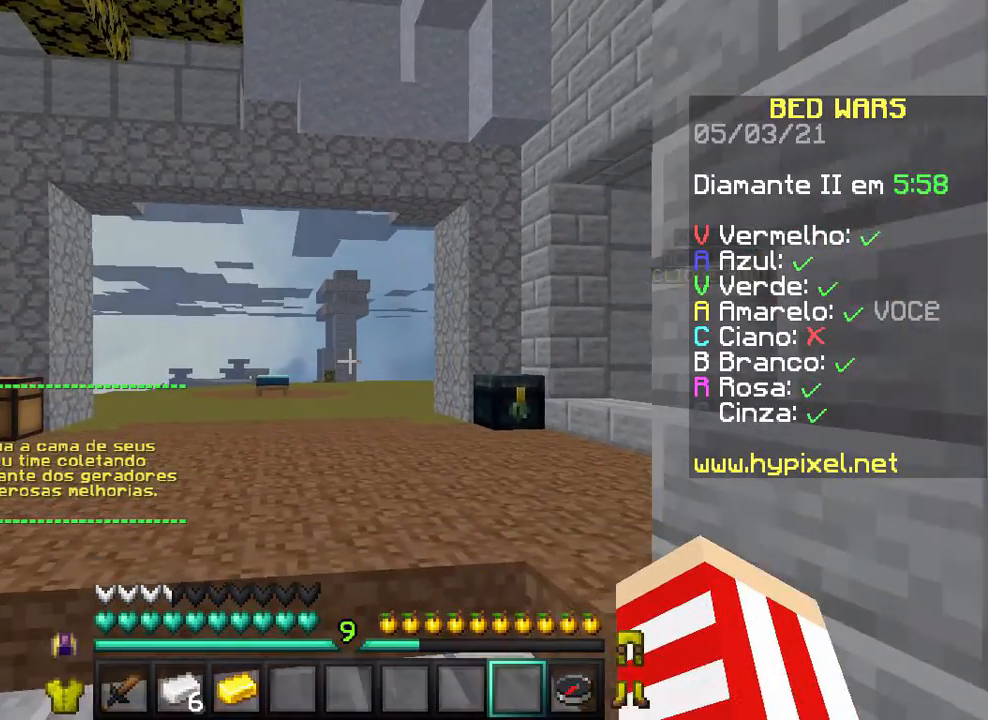
{"keys": [], "mouse": [], "events": [[67, "d", "up"], [333, "a", "down"], [367, "a", "up"], [367, "s", "up"]]}